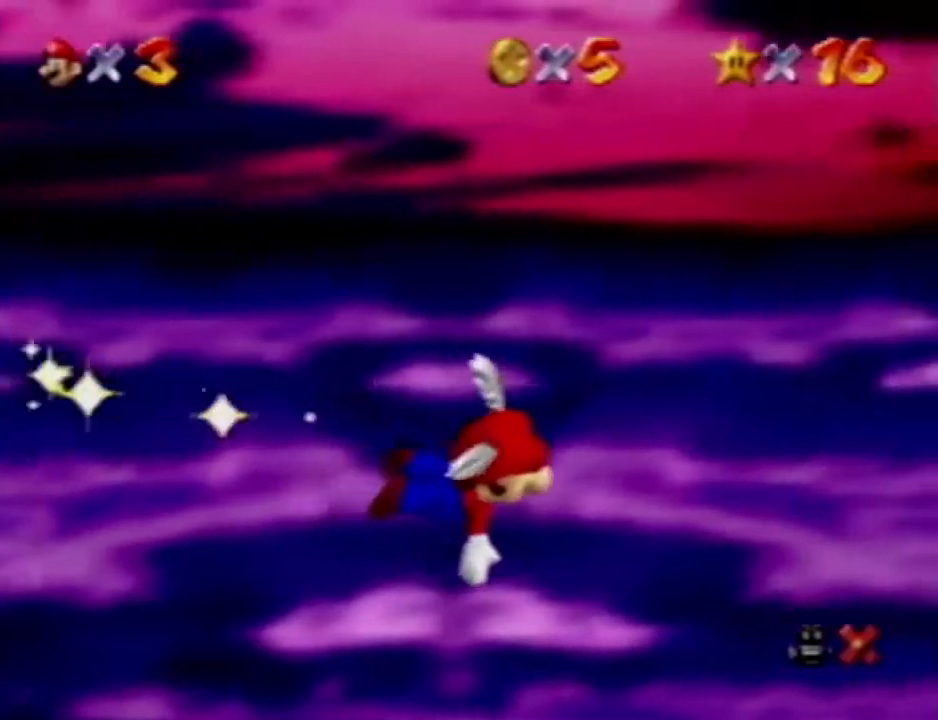
Gameplay with a controller (Nintendo layout); each line is a JSON object with the inputs held at the frame after it (dt_ms = milliseconds from this image to that frame). "events" lists button and stick changes between this image and that frame as [ms after this image, input, new state], when the widget could be followed in between. Not read: A B L3 R3 Z.
{"dt_ms": 1000, "buttons": [], "left_stick": "center"}
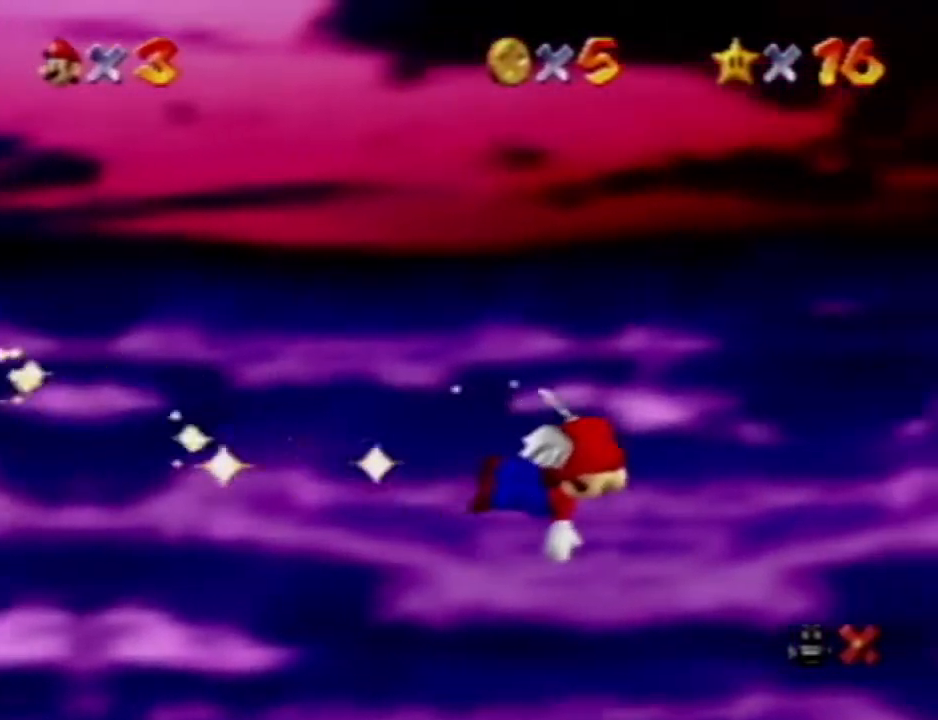
{"dt_ms": 500, "buttons": [], "left_stick": "center", "events": []}
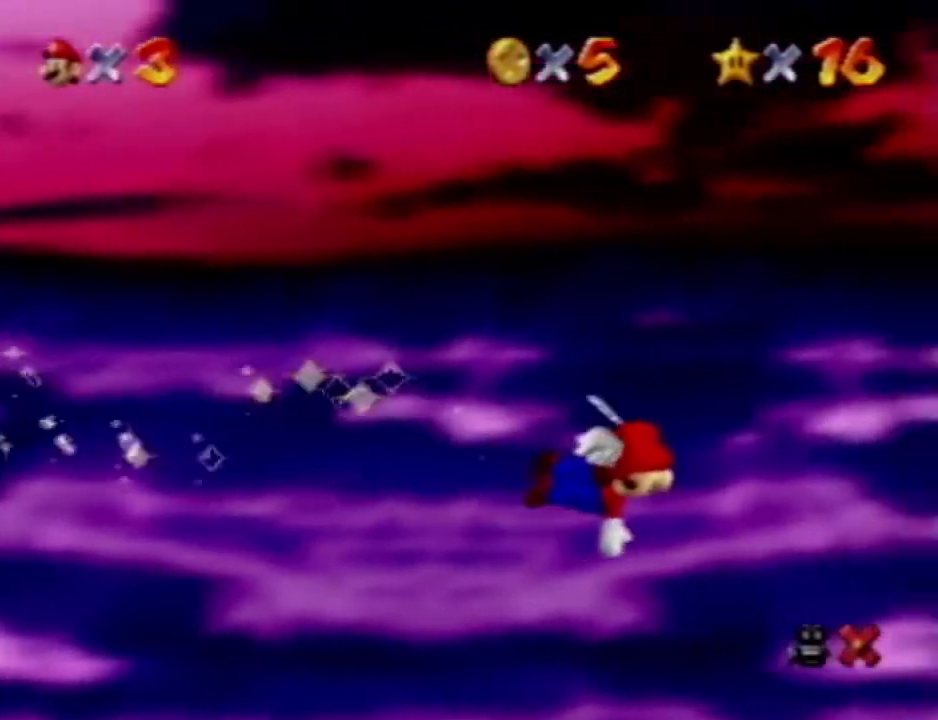
{"dt_ms": 500, "buttons": [], "left_stick": "center", "events": []}
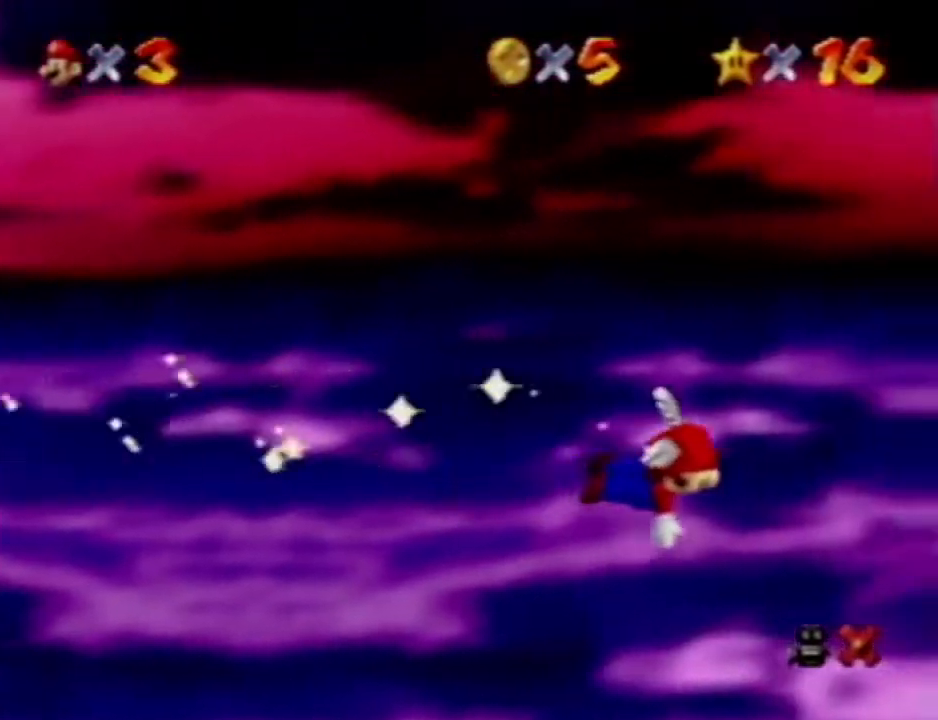
{"dt_ms": 500, "buttons": [], "left_stick": "center", "events": [[350, "left_stick", "up"], [433, "left_stick", "center"]]}
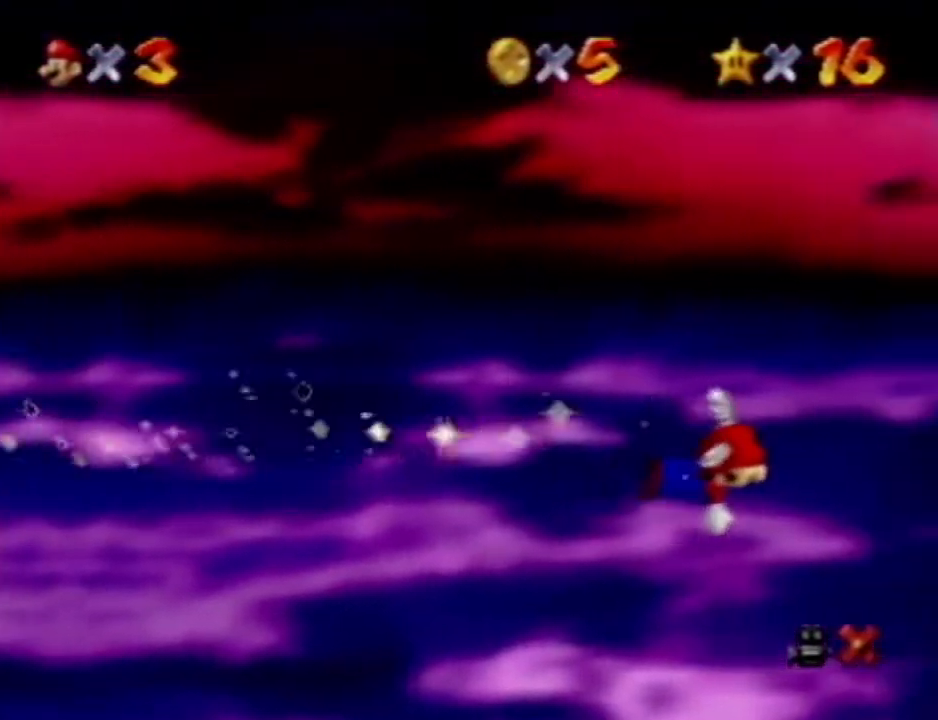
{"dt_ms": 500, "buttons": [], "left_stick": "center", "events": [[217, "left_stick", "up"], [333, "left_stick", "center"]]}